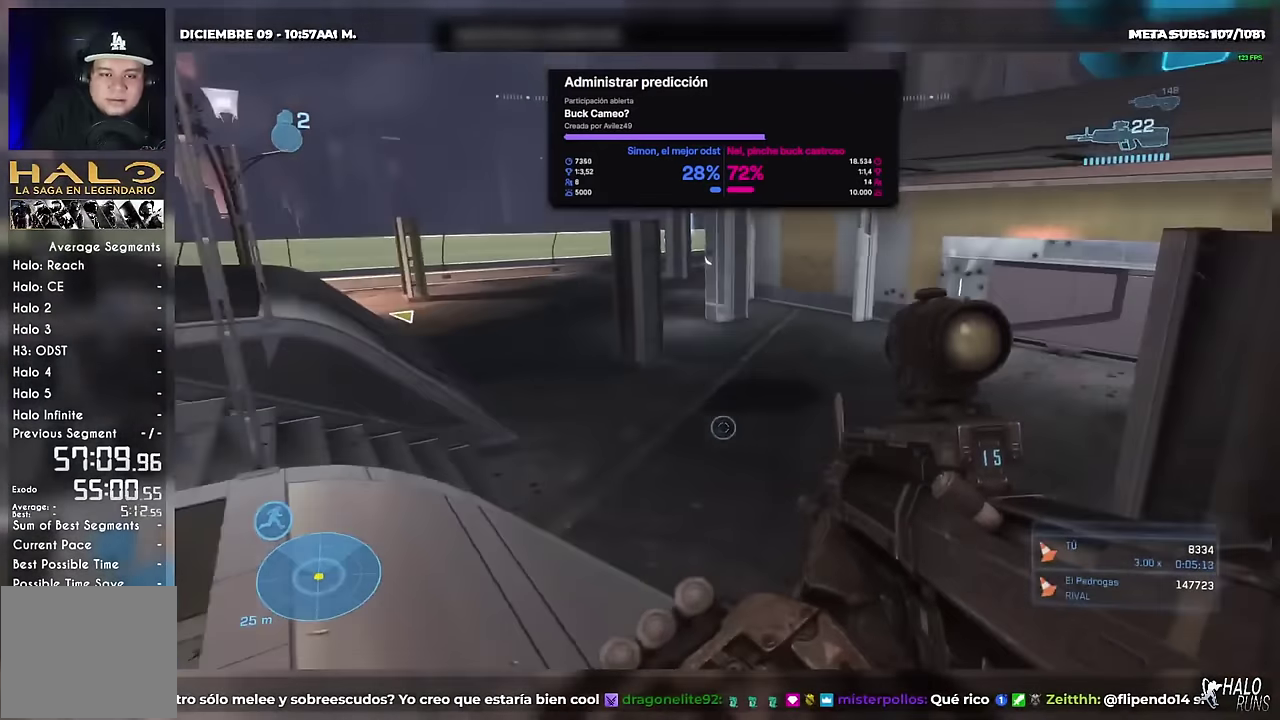
Gameplay with a controller (Xbox layout); each line is a JSON object with the inputs held at the frame after it. "events" lists button and stick changes between this image and that frame as [ms after this image, input, new state], when the widget could be followed in between. This overlay highlights the sticks when they move; stick clicks (L3) are not distinguishable. Not read: A DPAD_DOWN DPAD_LEFT DPAD_RIGHT DPAD_UP HOME L3 R3 SELECT START Y keyboard_mouse right_stick.
{"buttons": [], "left_stick": "up", "events": [[167, "X", "up"], [167, "left_stick", "up"]]}
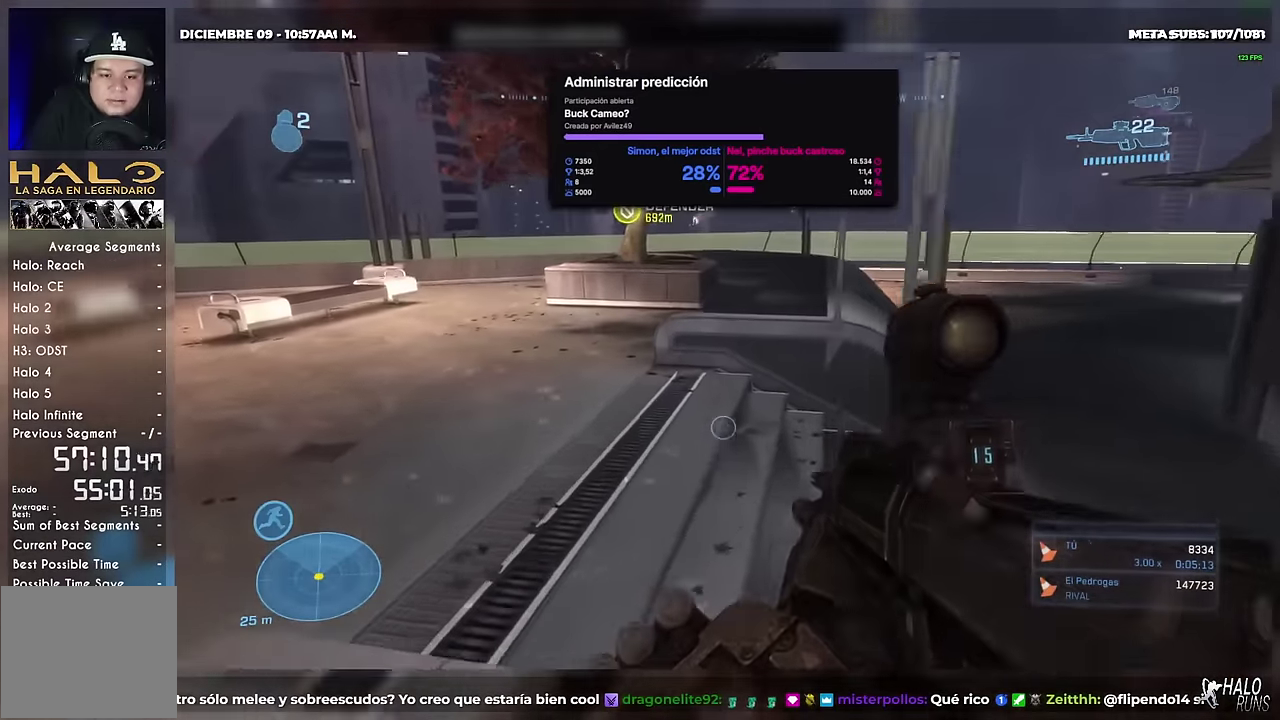
{"buttons": [], "left_stick": "up-left"}
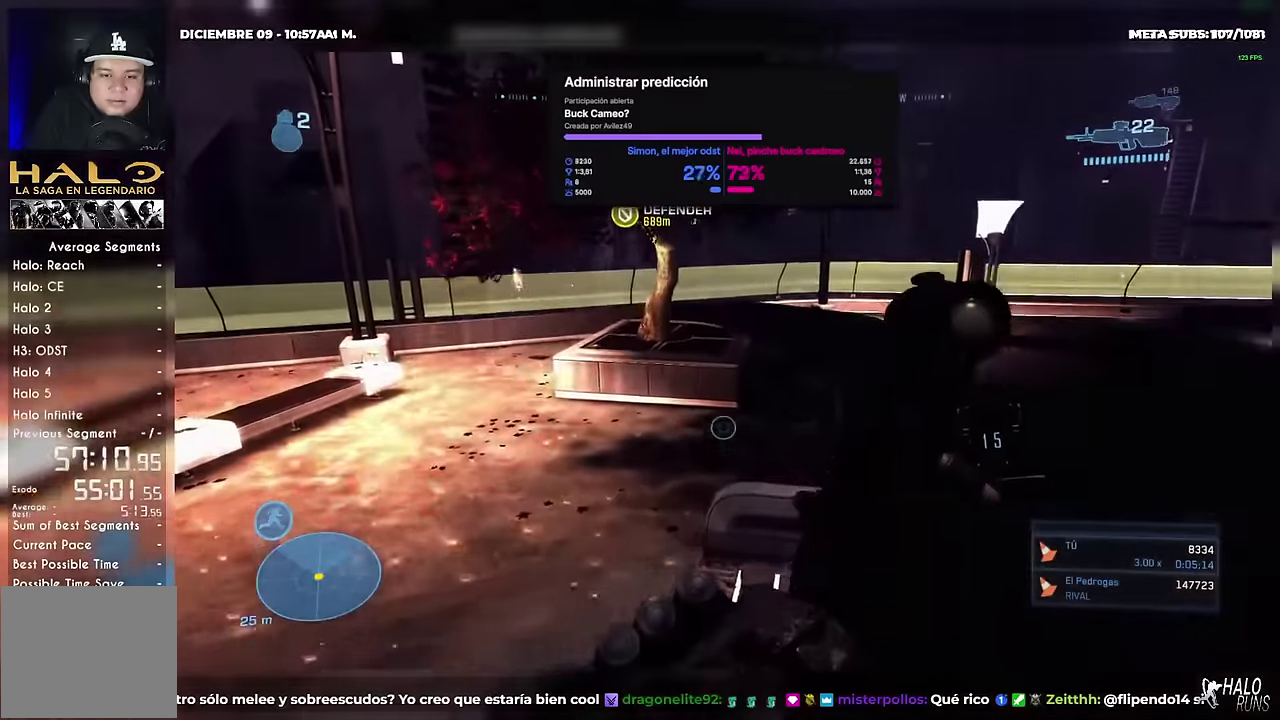
{"buttons": ["L1"], "left_stick": "up-left"}
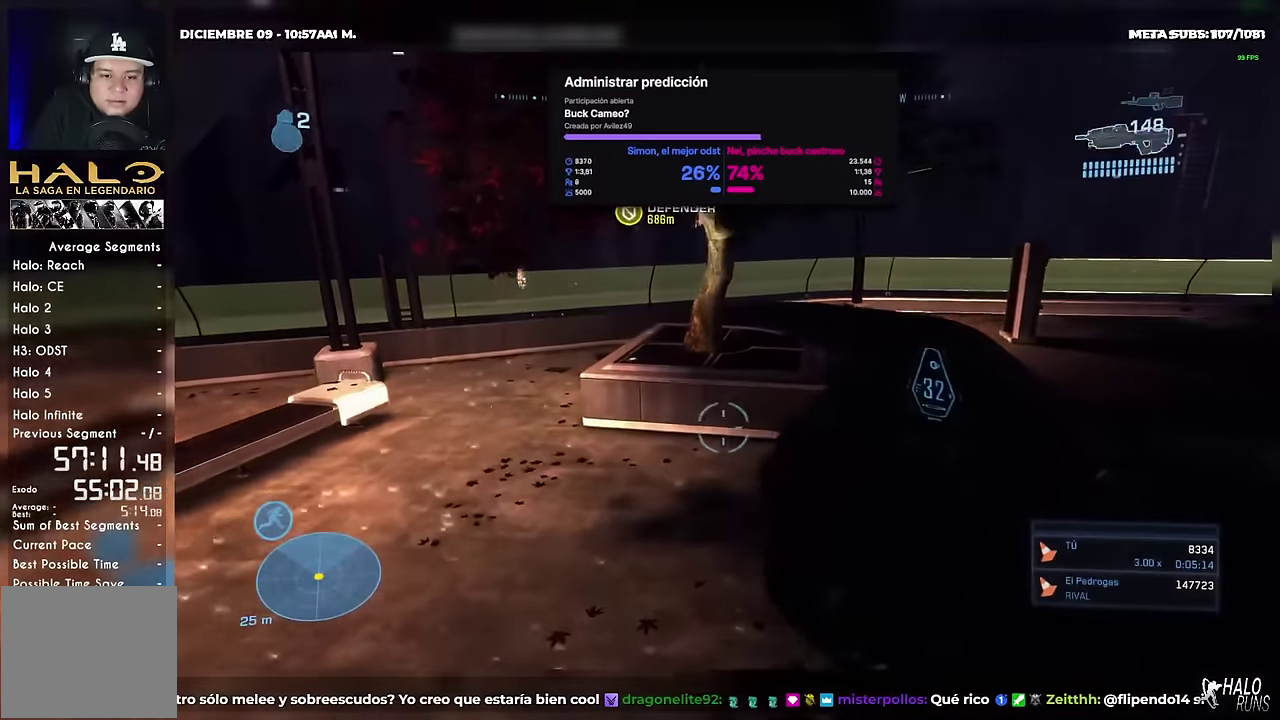
{"buttons": [], "left_stick": "up-left", "events": [[150, "B", "down"], [200, "L1", "up"], [433, "B", "up"]]}
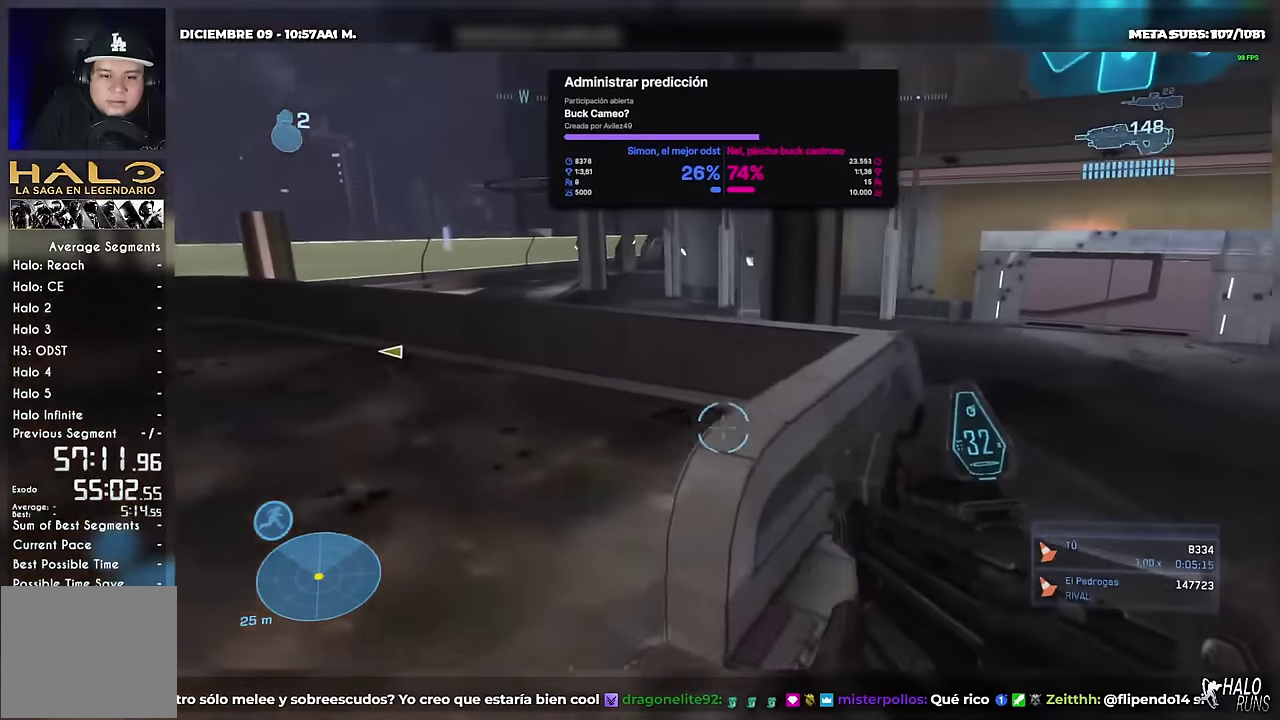
{"buttons": [], "left_stick": "left", "events": [[417, "left_stick", "left"]]}
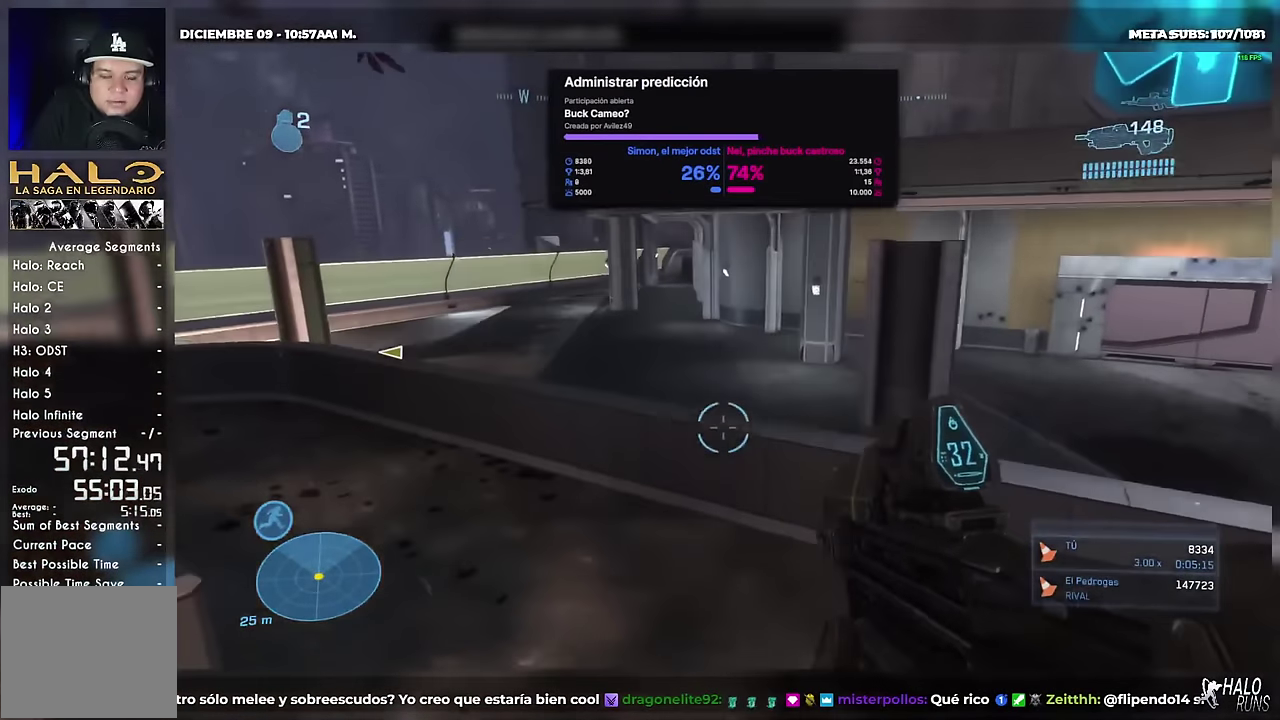
{"buttons": ["B"], "left_stick": "center", "events": [[200, "B", "down"], [217, "left_stick", "center"]]}
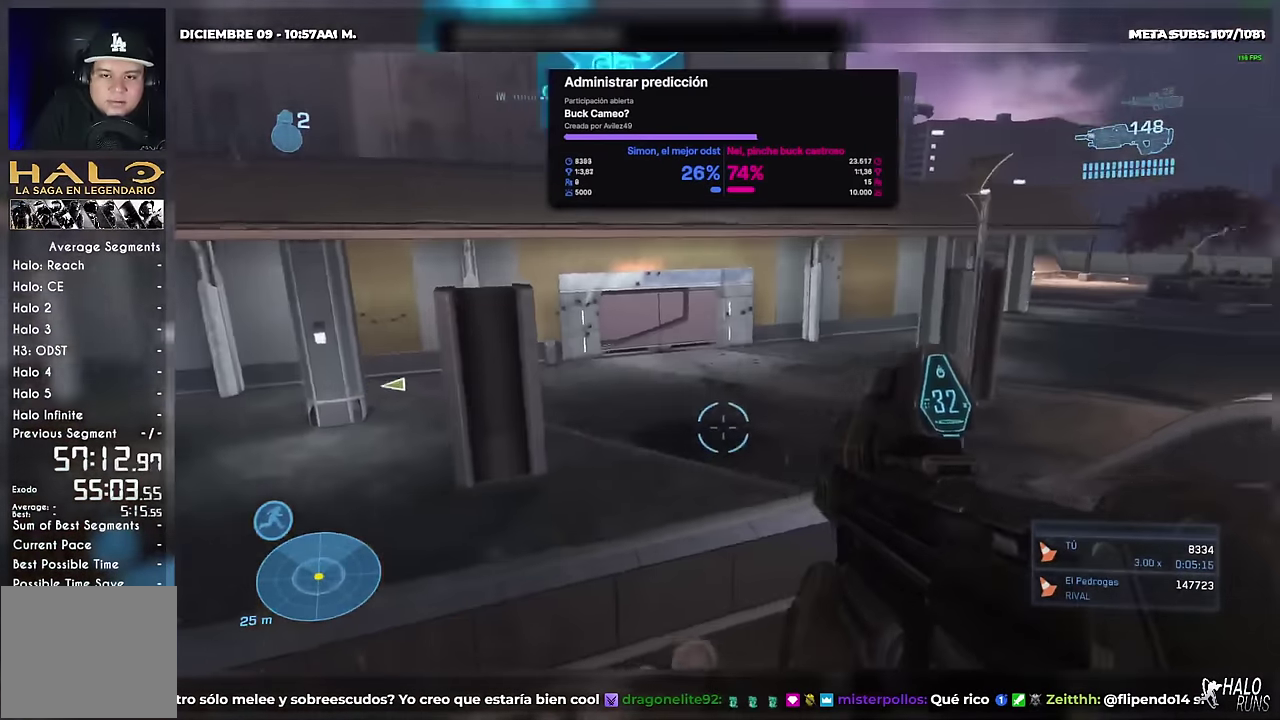
{"buttons": [], "left_stick": "center", "events": [[334, "B", "up"]]}
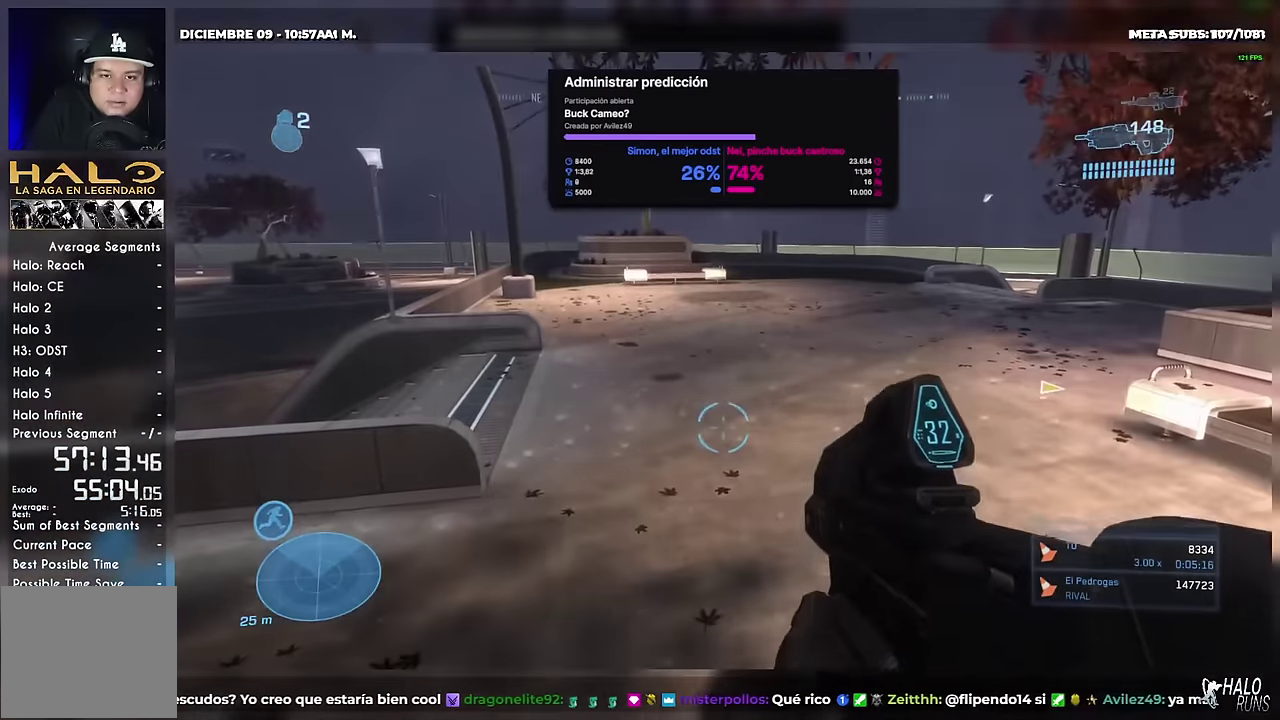
{"buttons": [], "left_stick": "up", "events": [[150, "left_stick", "up"]]}
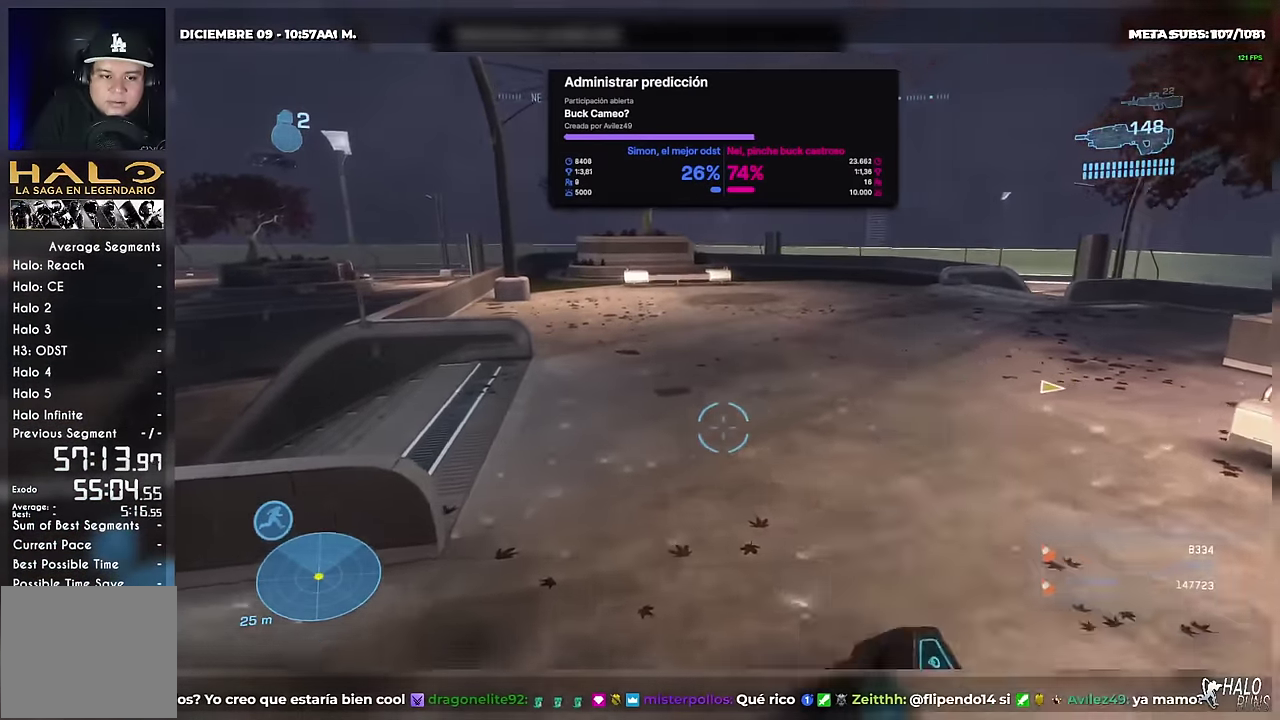
{"buttons": [], "left_stick": "up", "events": [[50, "X", "down"], [167, "X", "up"]]}
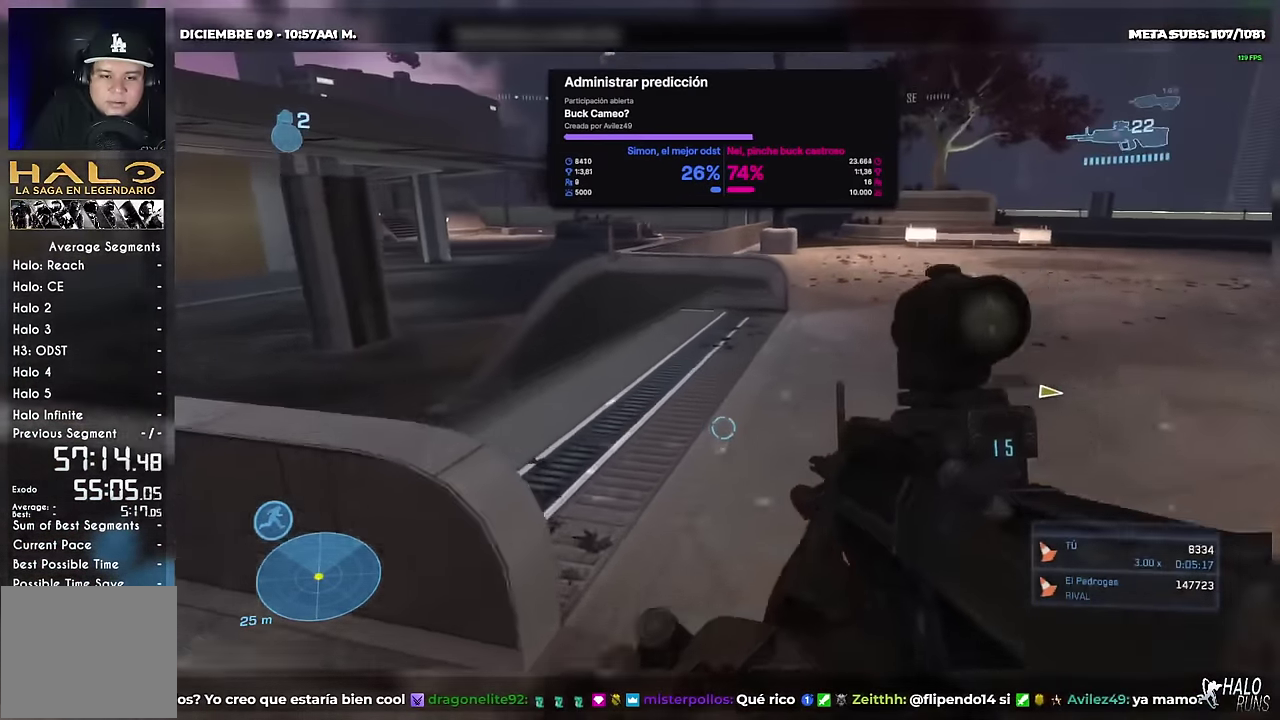
{"buttons": [], "left_stick": "up", "events": []}
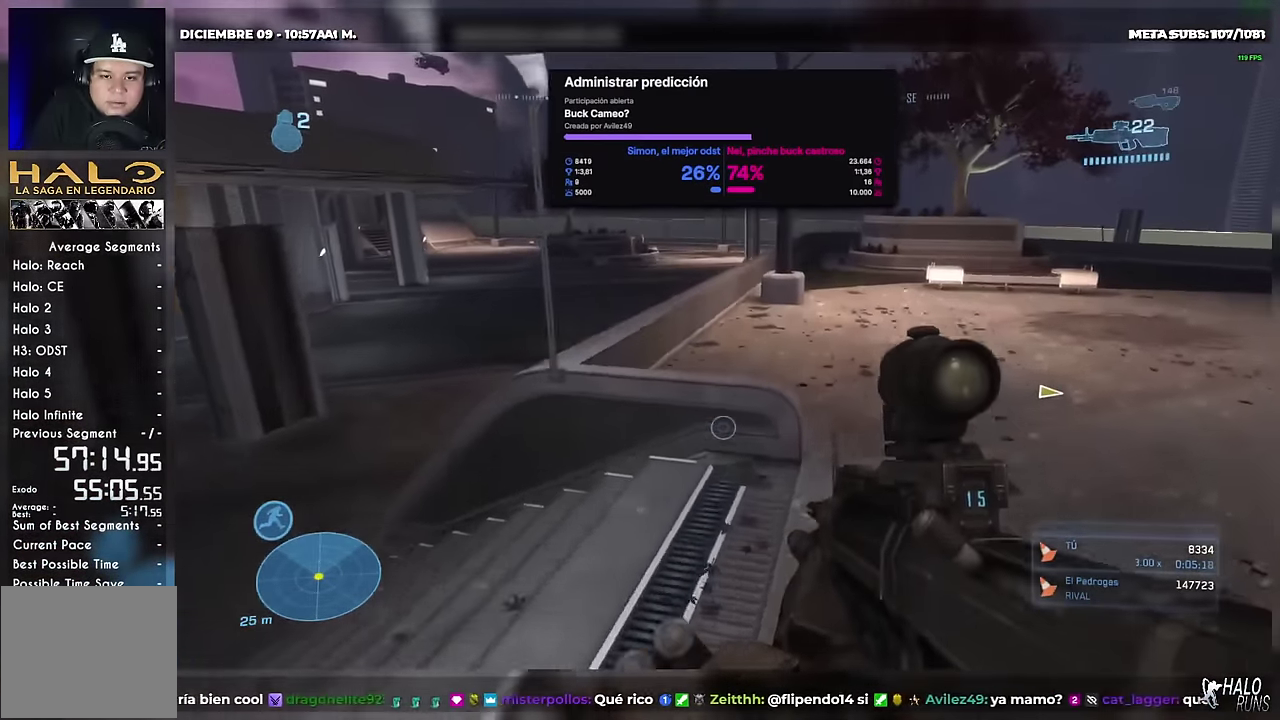
{"buttons": [], "left_stick": "up", "events": []}
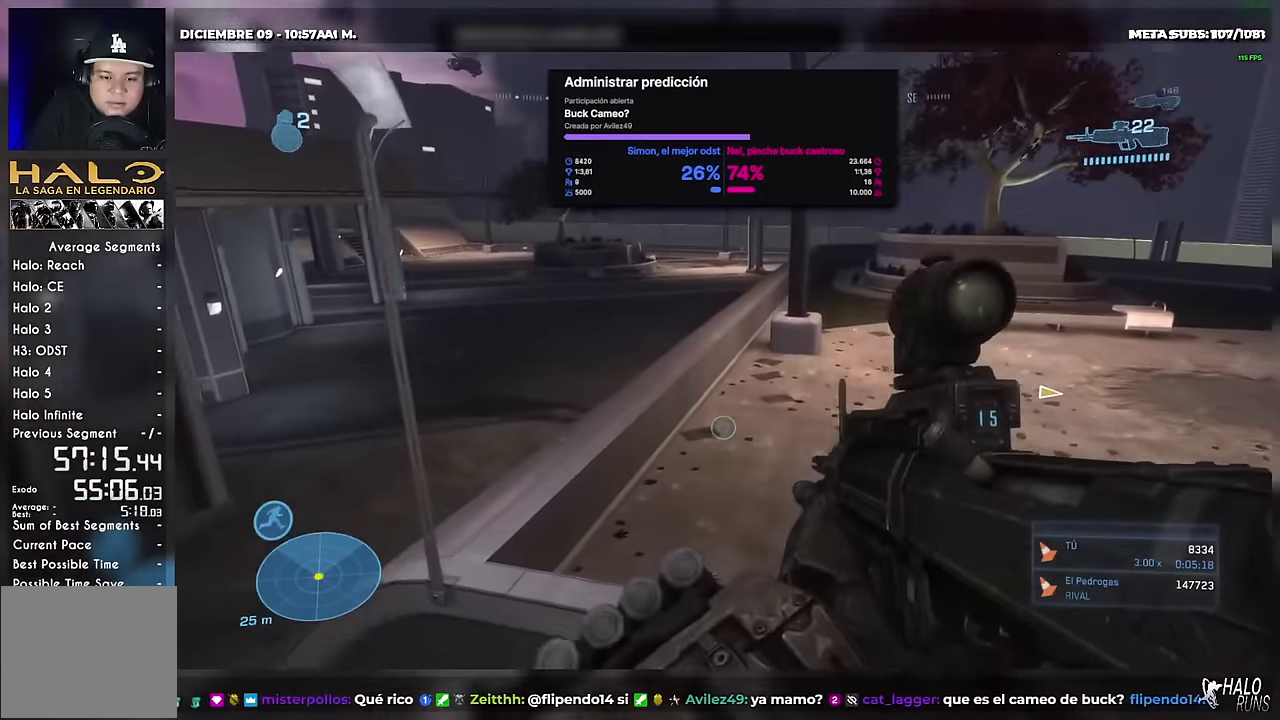
{"buttons": [], "left_stick": "up", "events": []}
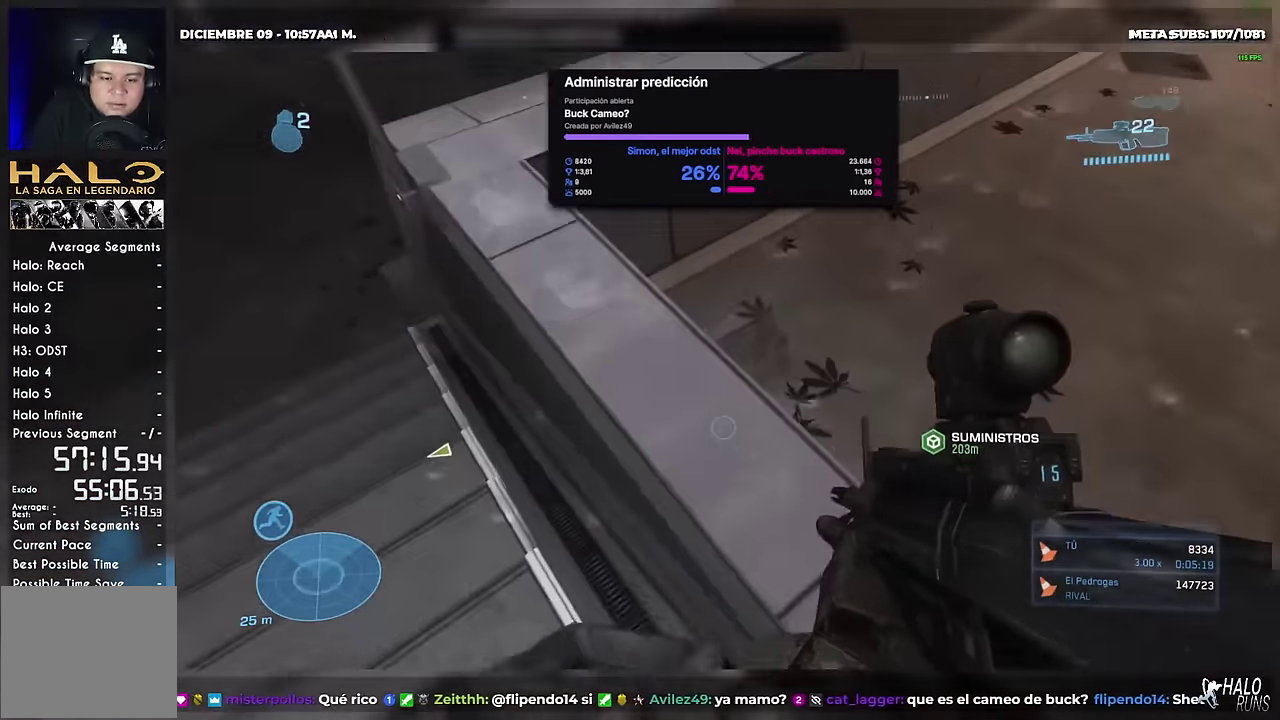
{"buttons": [], "left_stick": "up-left", "events": [[201, "left_stick", "center"], [501, "left_stick", "up-left"]]}
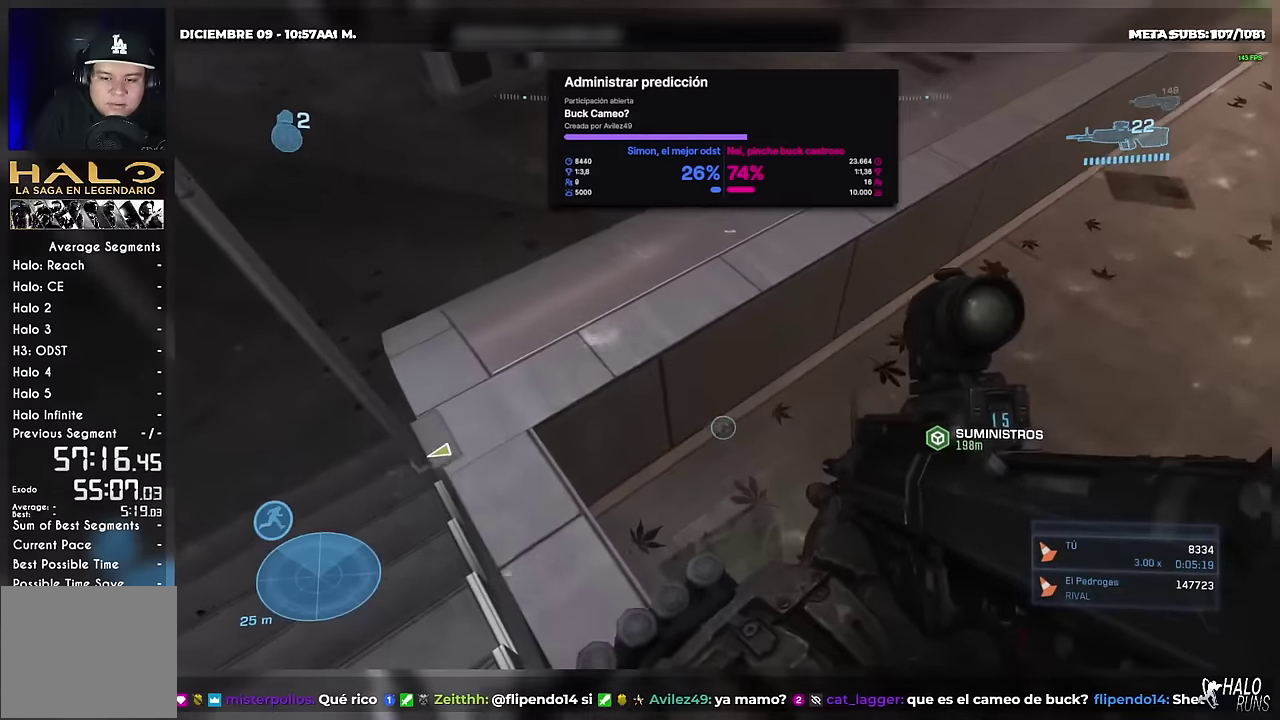
{"buttons": ["X"], "left_stick": "center", "events": [[317, "X", "down"], [367, "left_stick", "up"], [417, "left_stick", "center"]]}
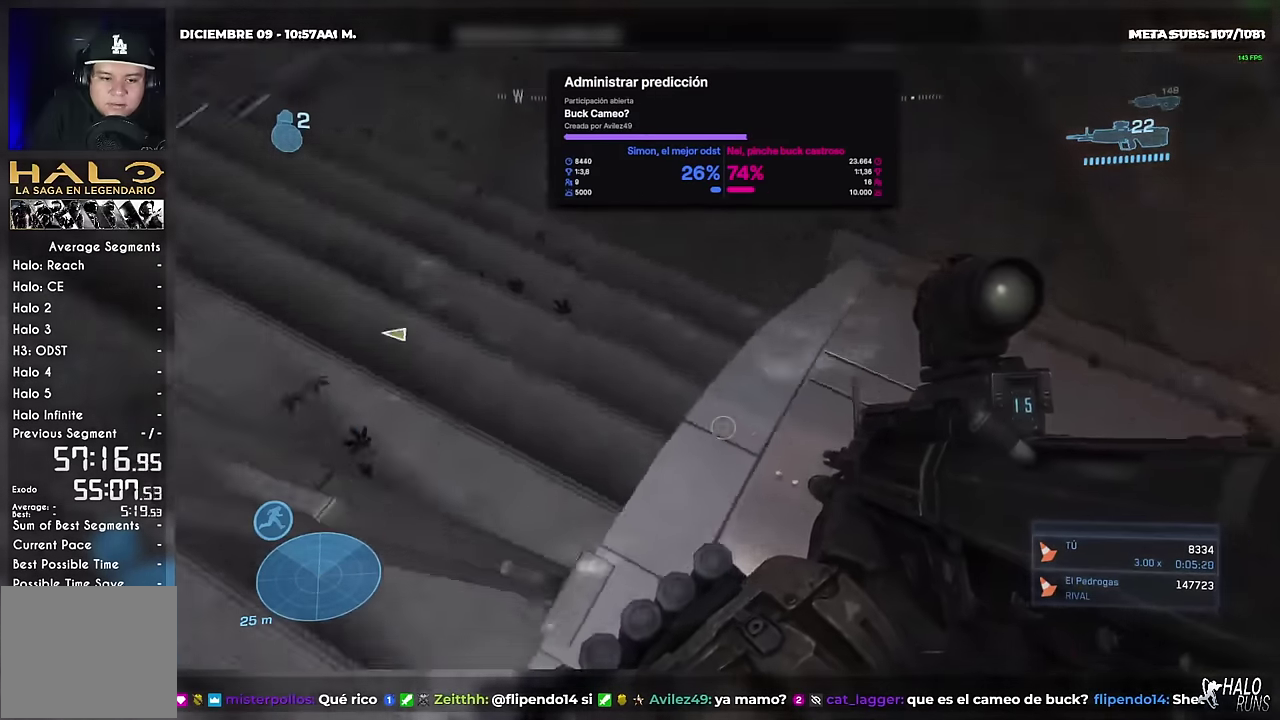
{"buttons": ["X"], "left_stick": "up", "events": [[83, "left_stick", "left"], [350, "left_stick", "center"], [450, "left_stick", "up"]]}
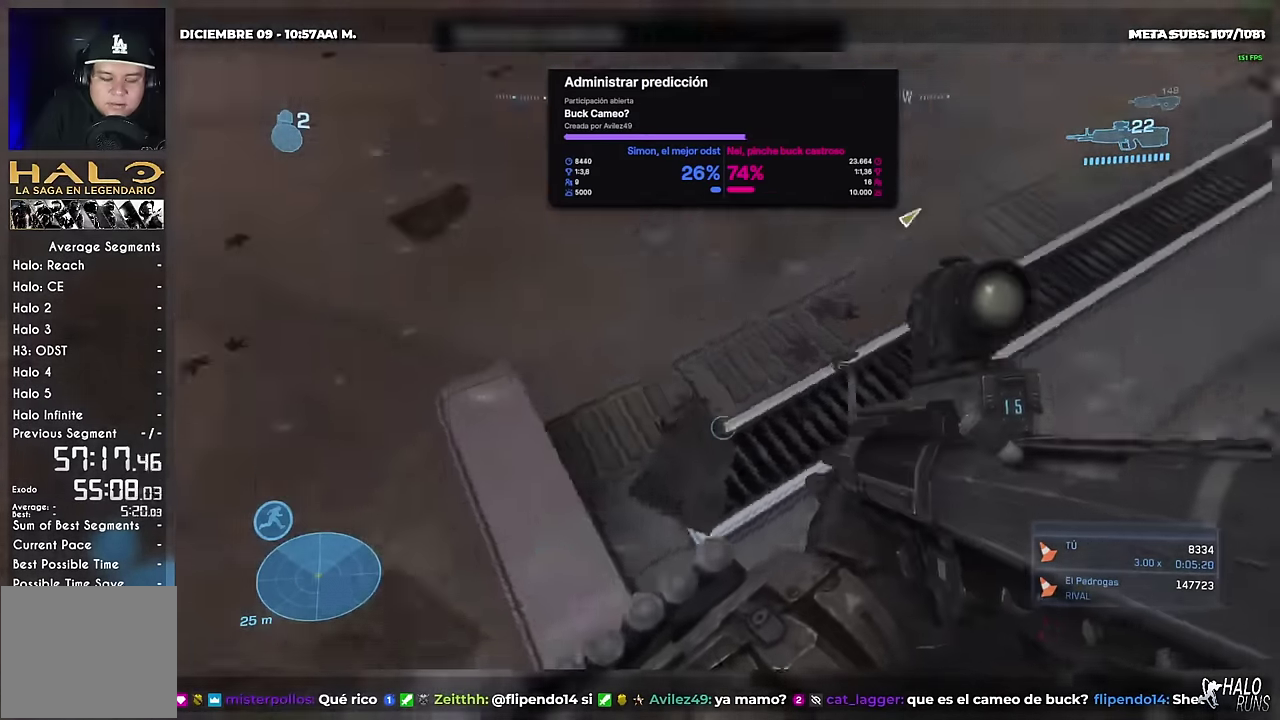
{"buttons": ["B"], "left_stick": "up", "events": [[17, "X", "up"], [501, "B", "down"]]}
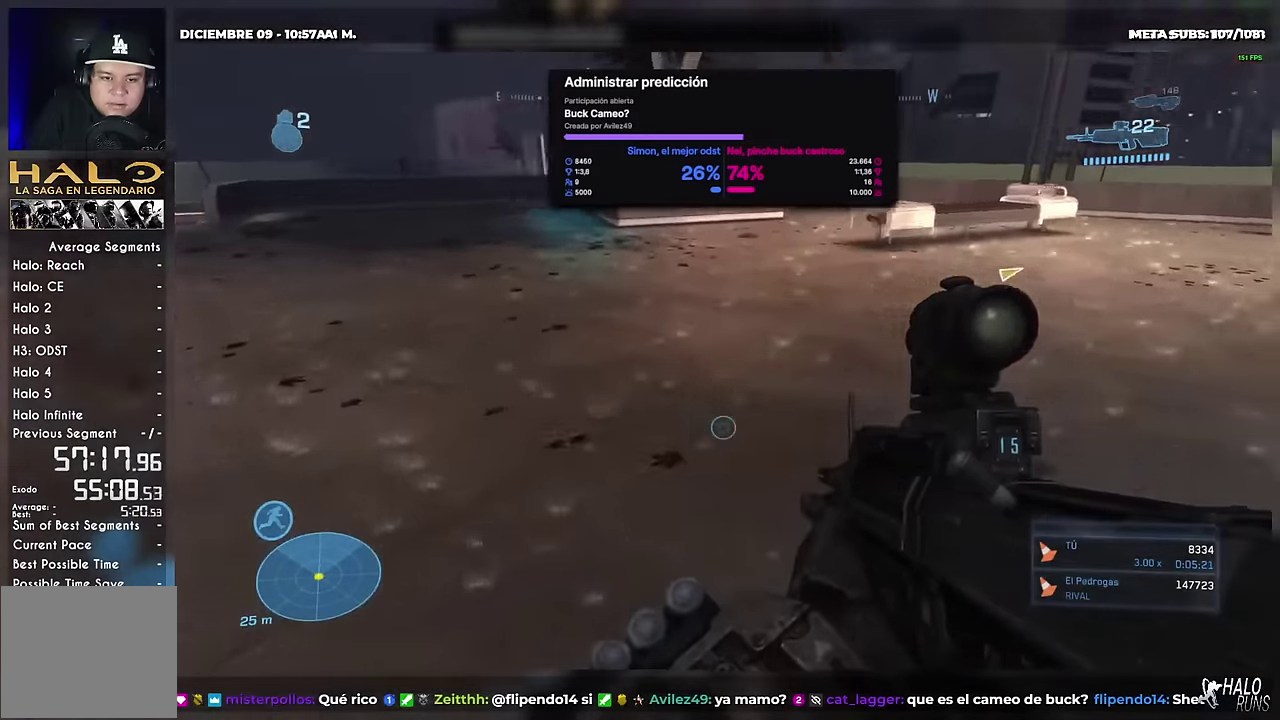
{"buttons": ["B"], "left_stick": "up", "events": []}
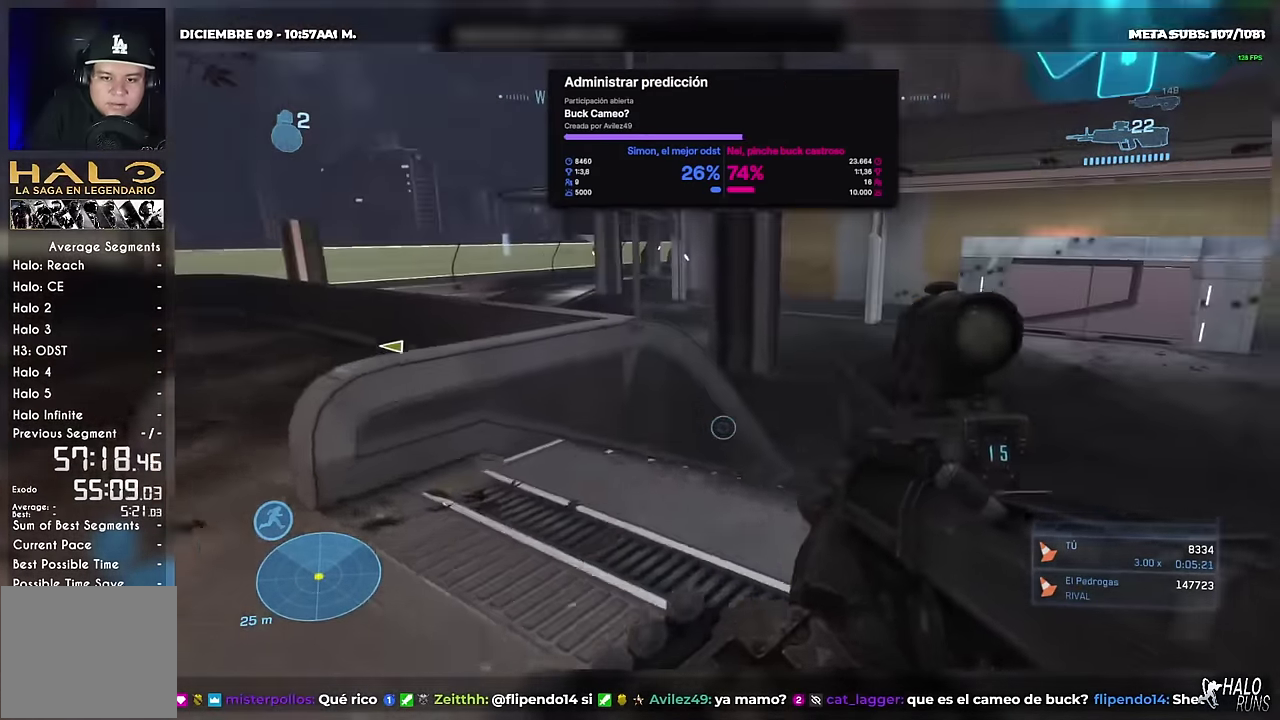
{"buttons": [], "left_stick": "up", "events": [[17, "B", "up"], [201, "left_stick", "up-left"], [401, "left_stick", "up"]]}
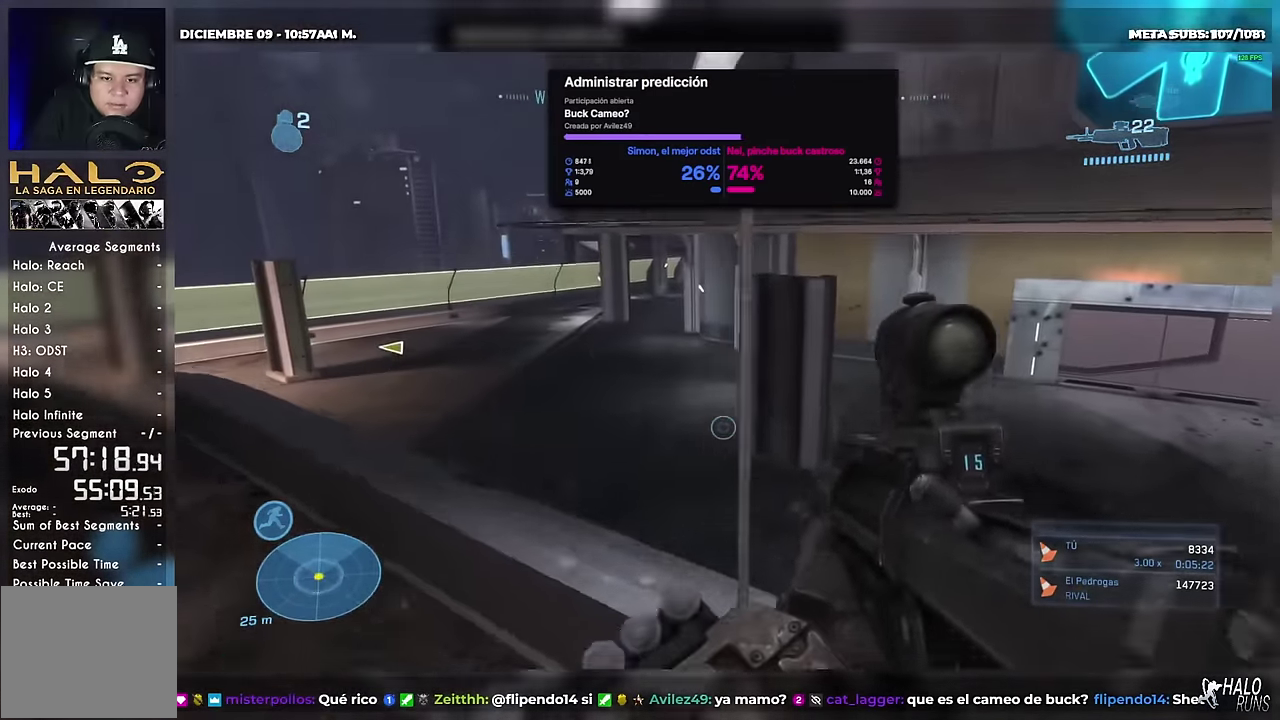
{"buttons": ["B"], "left_stick": "up-left", "events": [[100, "B", "down"], [250, "left_stick", "up-left"]]}
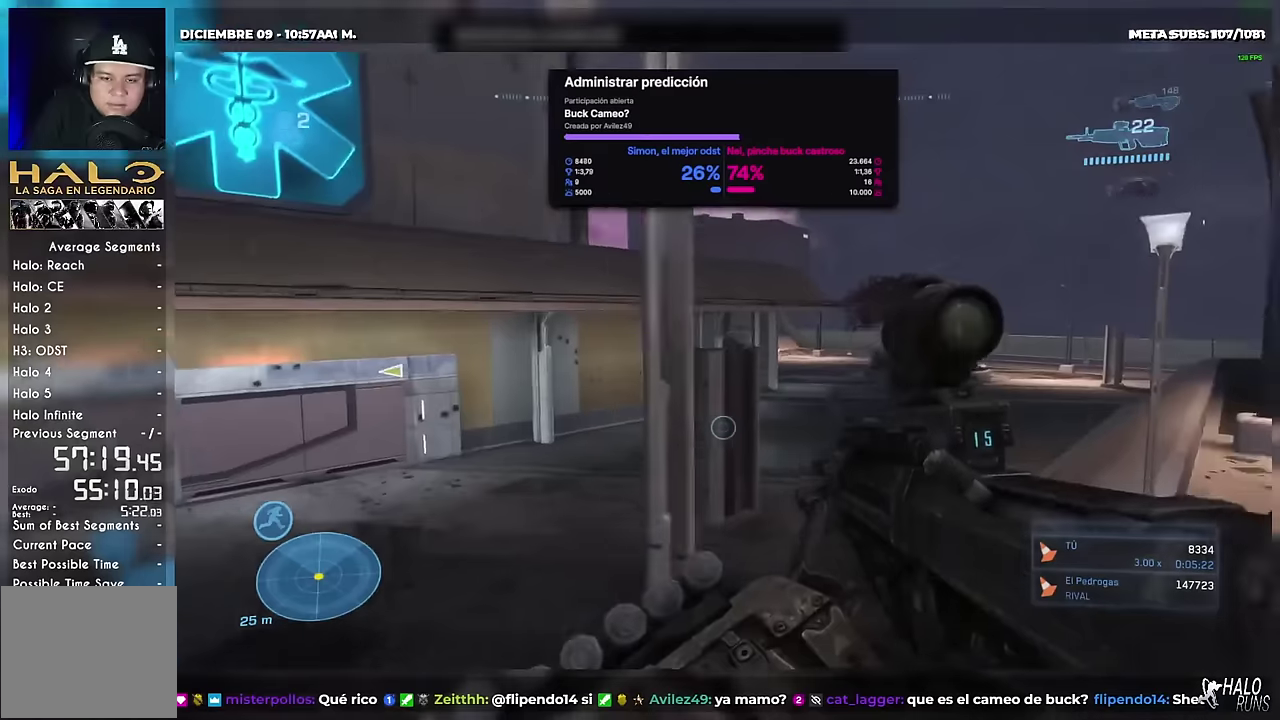
{"buttons": [], "left_stick": "right", "events": [[16, "left_stick", "center"], [217, "B", "up"], [383, "left_stick", "right"]]}
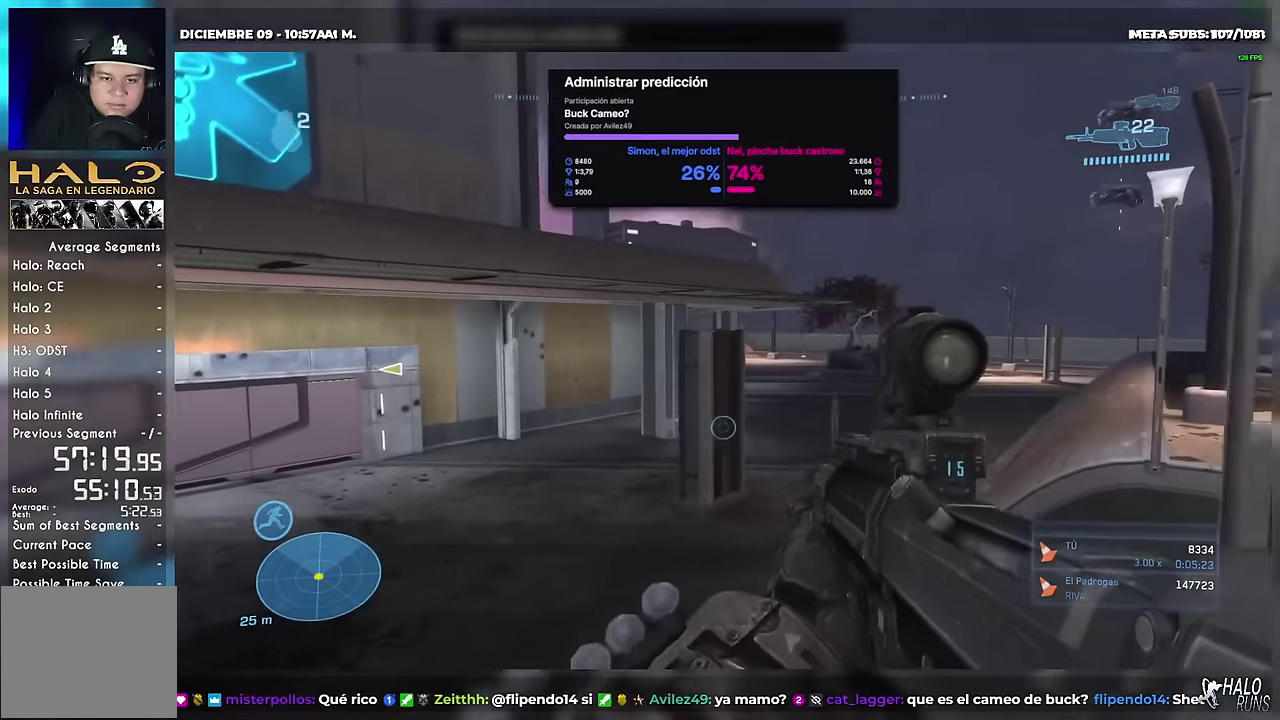
{"buttons": [], "left_stick": "up-right", "events": [[17, "B", "down"], [250, "B", "up"], [284, "left_stick", "up-right"]]}
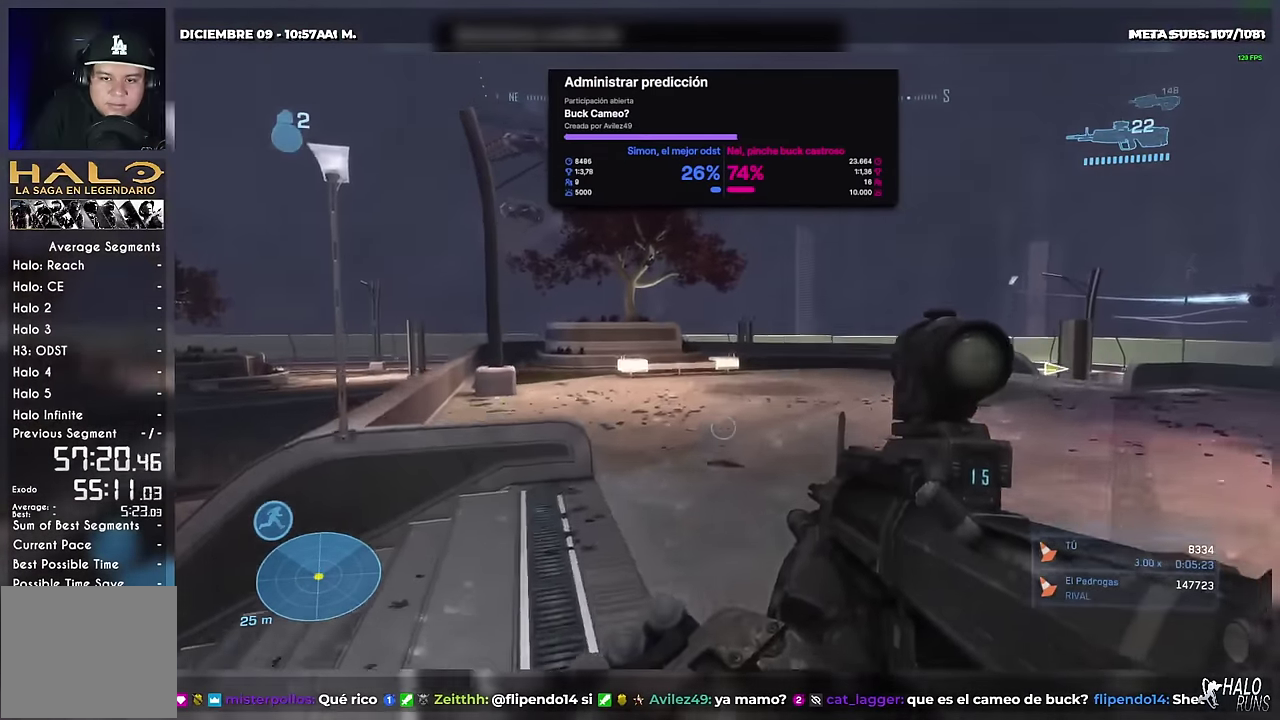
{"buttons": [], "left_stick": "up", "events": [[200, "left_stick", "up"]]}
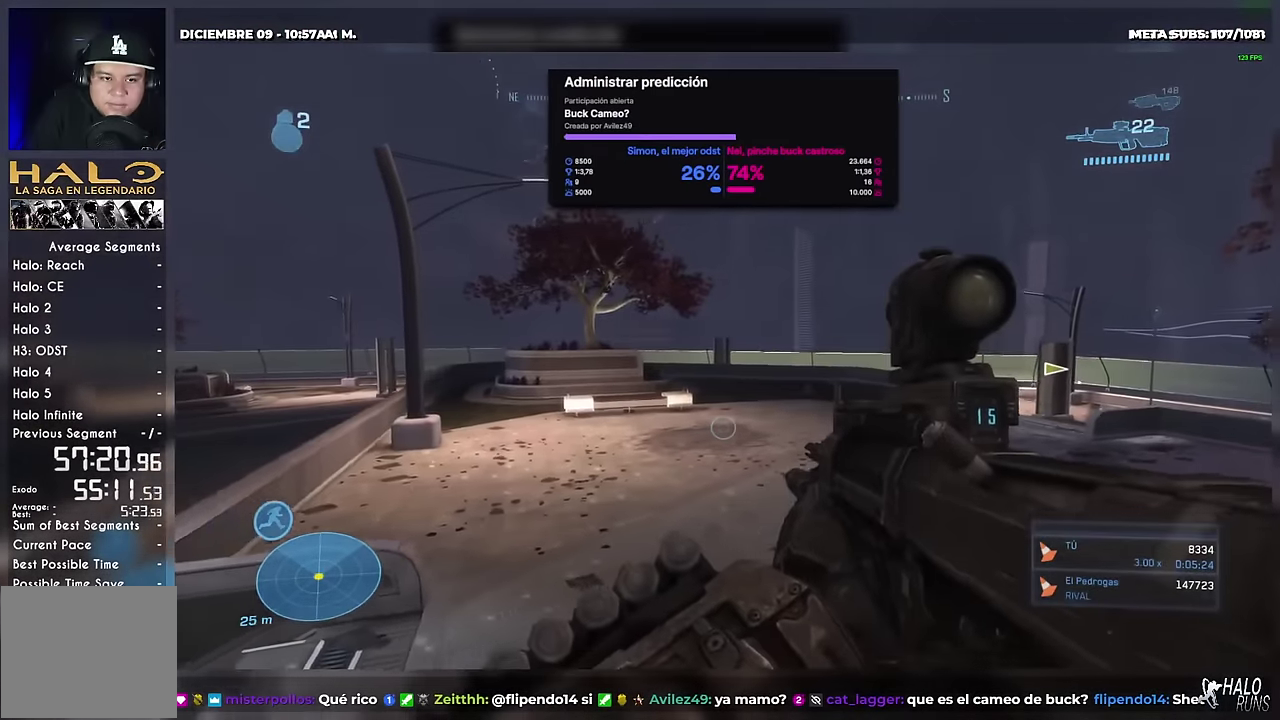
{"buttons": [], "left_stick": "left", "events": [[150, "left_stick", "up-left"], [267, "B", "down"], [334, "left_stick", "left"], [467, "B", "up"]]}
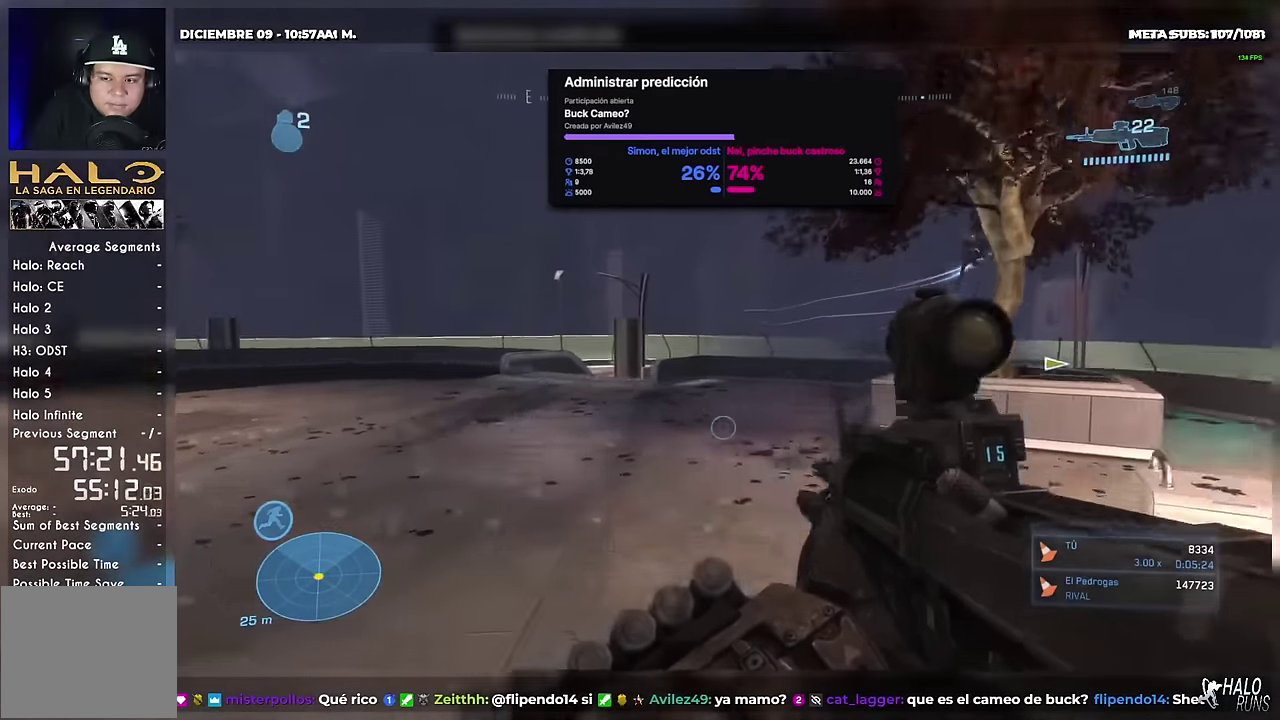
{"buttons": [], "left_stick": "up-left", "events": [[317, "left_stick", "up-left"]]}
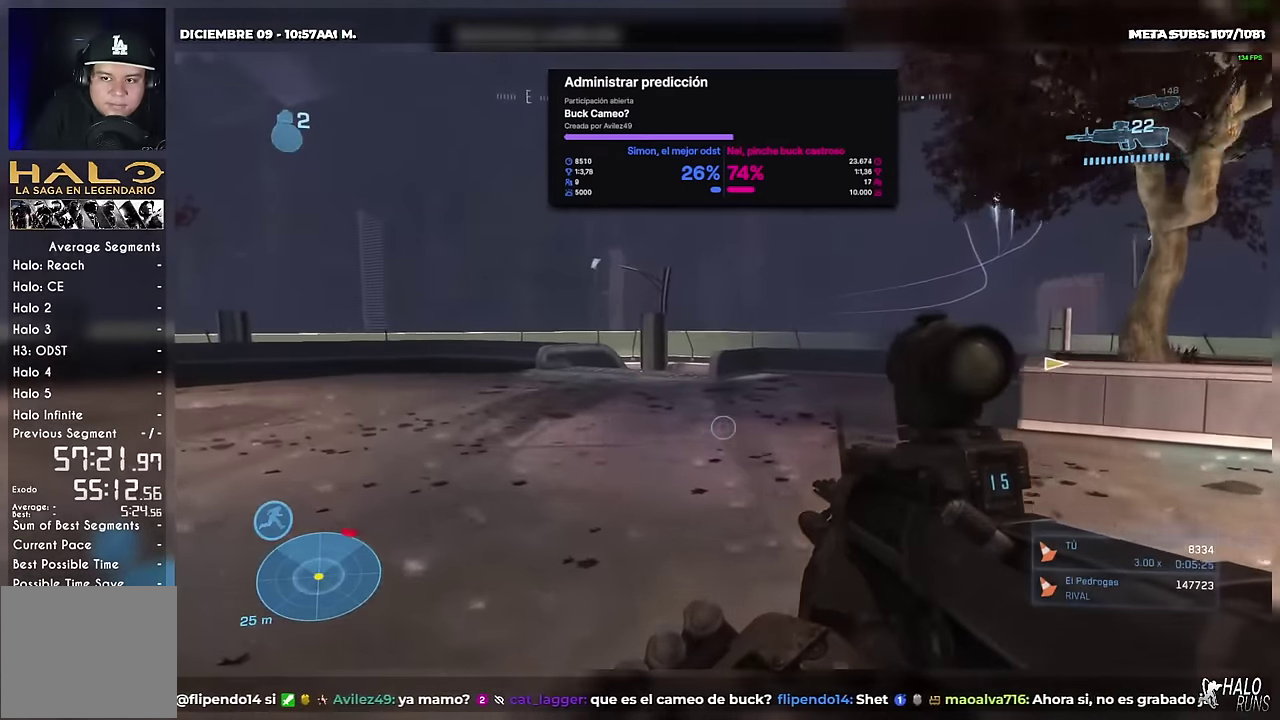
{"buttons": [], "left_stick": "up-left", "events": []}